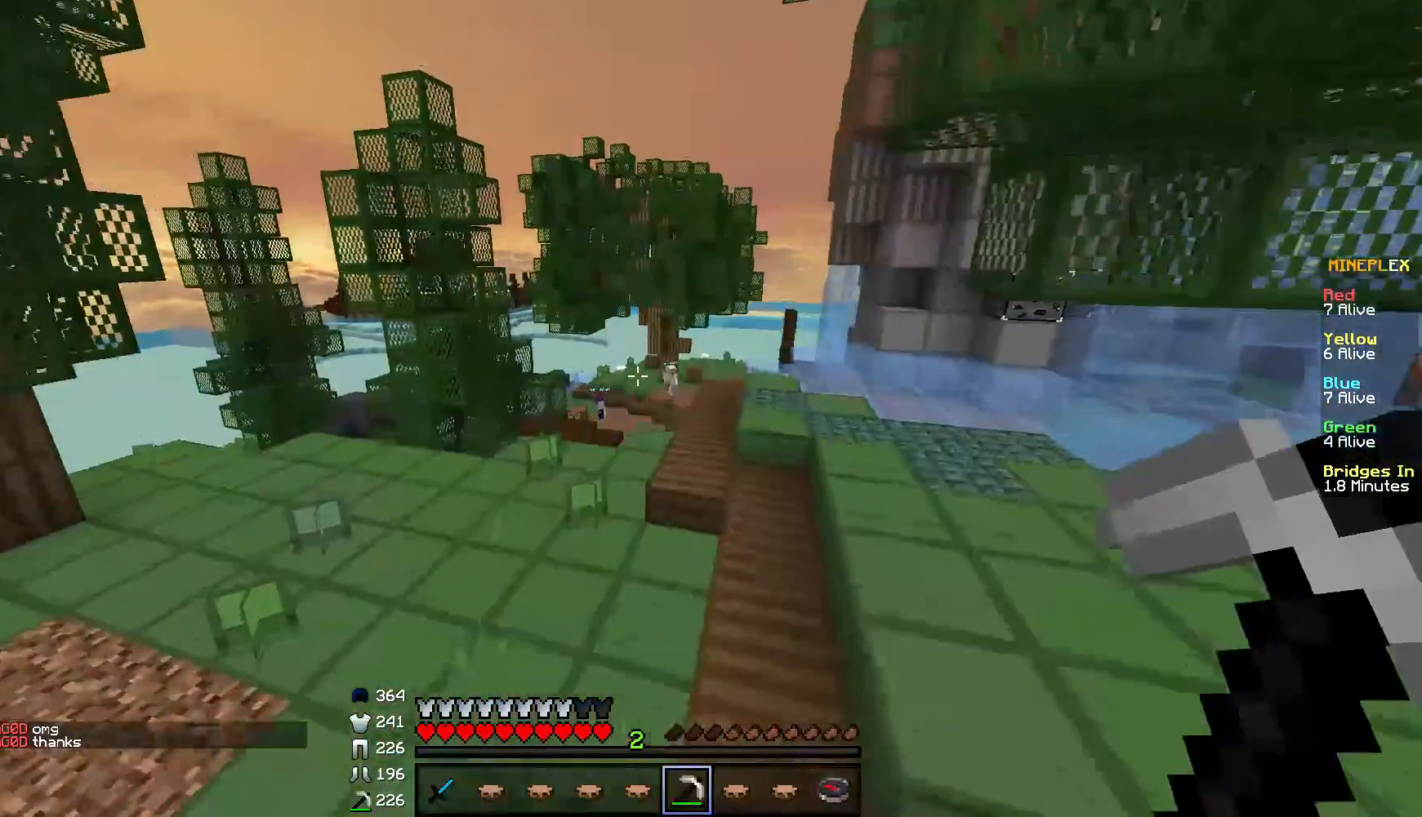
Gameplay with keyboard and mouse; each line is a JSON object with the keys and mouse buttons held at the frame after it. "events" lists presses ("down") and releases ("up") of "a", "d", "s", "w", "mouse_left" and "mouse_right" between this image and that frame as [ms after this image, input, new state], when the widget could be followed in between. "mouse_left", "mouse_right" = the "left", "right" buttons of the "mouse" list. No other keys are recorded. Fast repeated clicks can show as one long hold. Mouse movement is not recorded.
{"keys": [], "mouse": [], "events": [[50, "w", "up"]]}
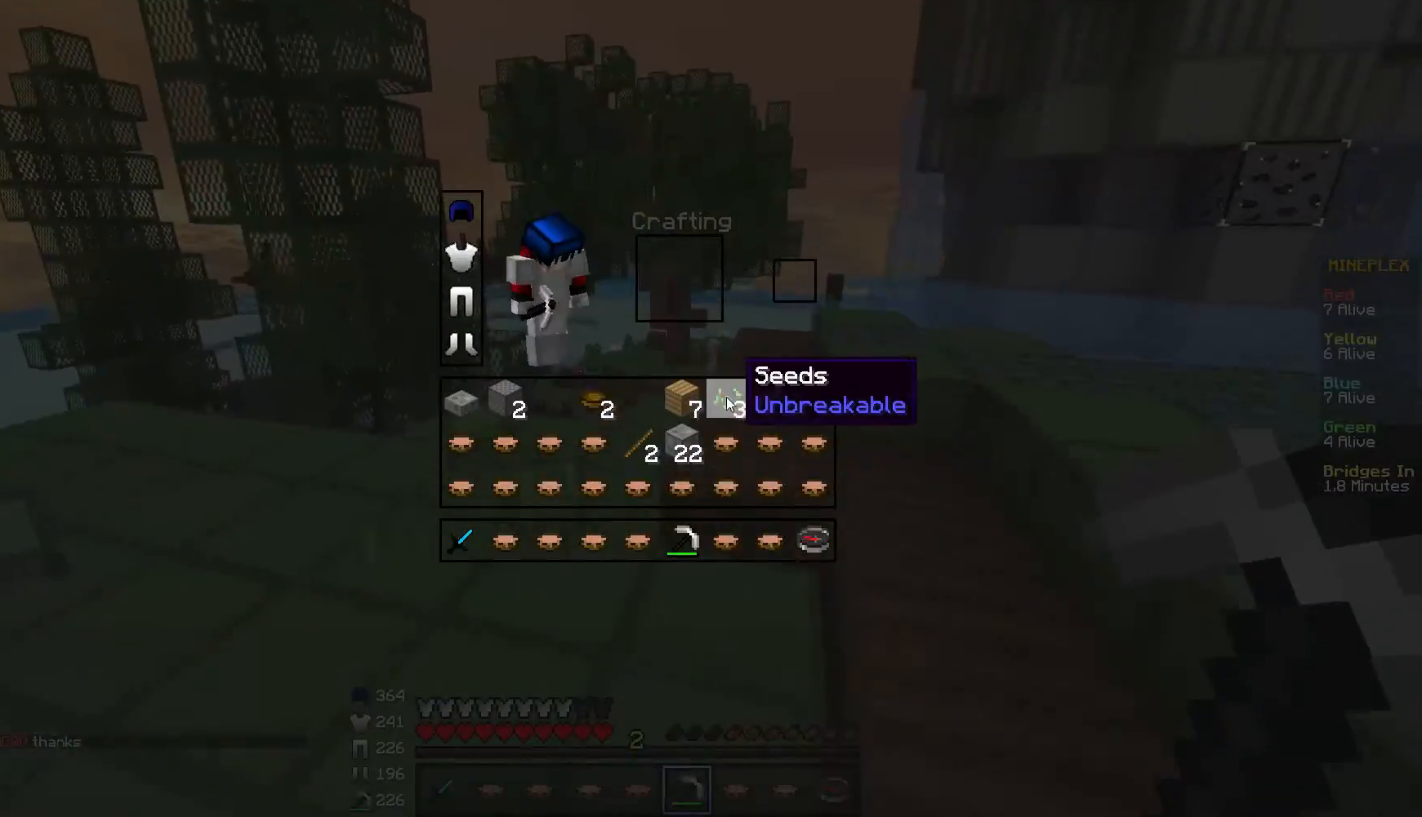
{"keys": [], "mouse": [], "events": []}
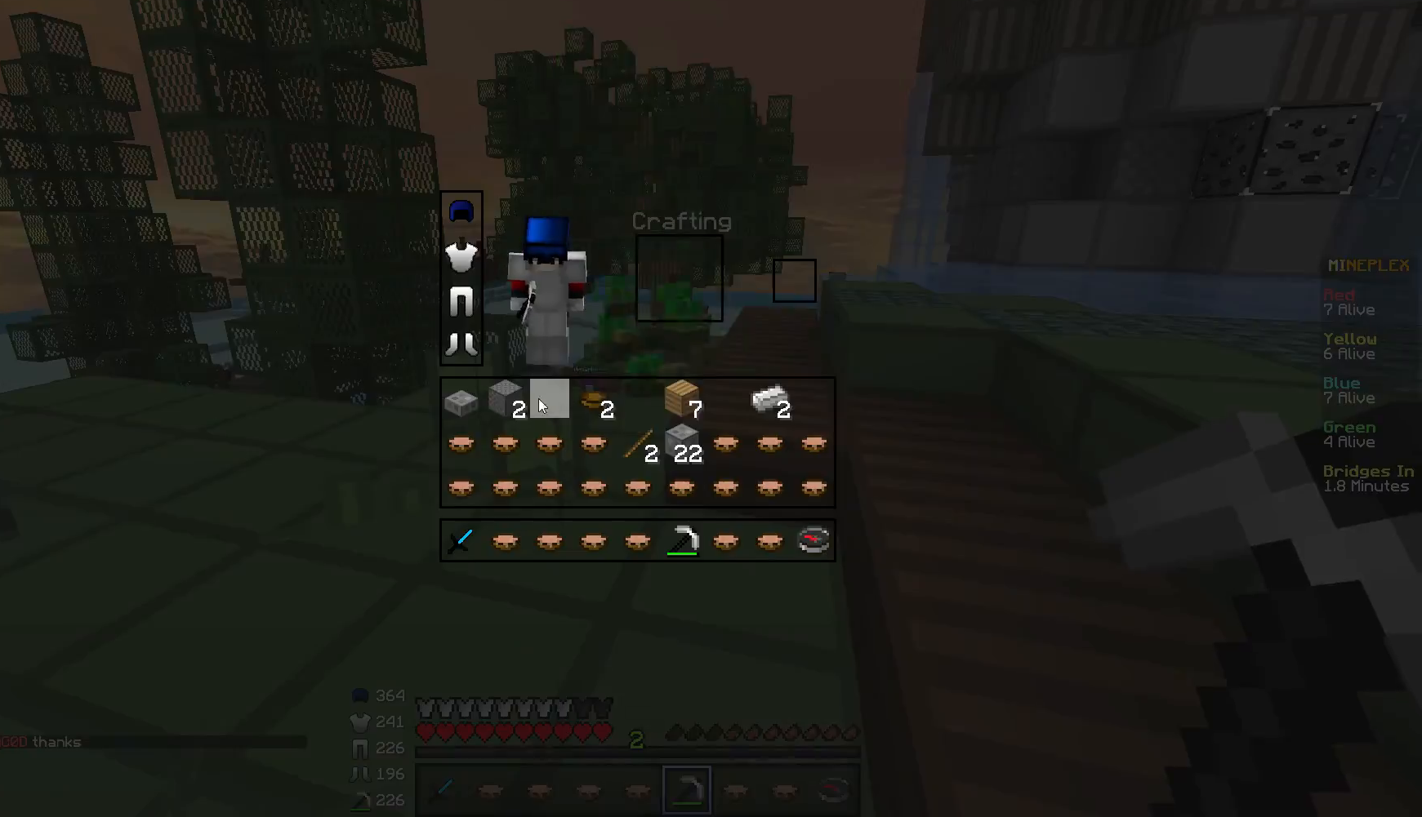
{"keys": [], "mouse": [], "events": []}
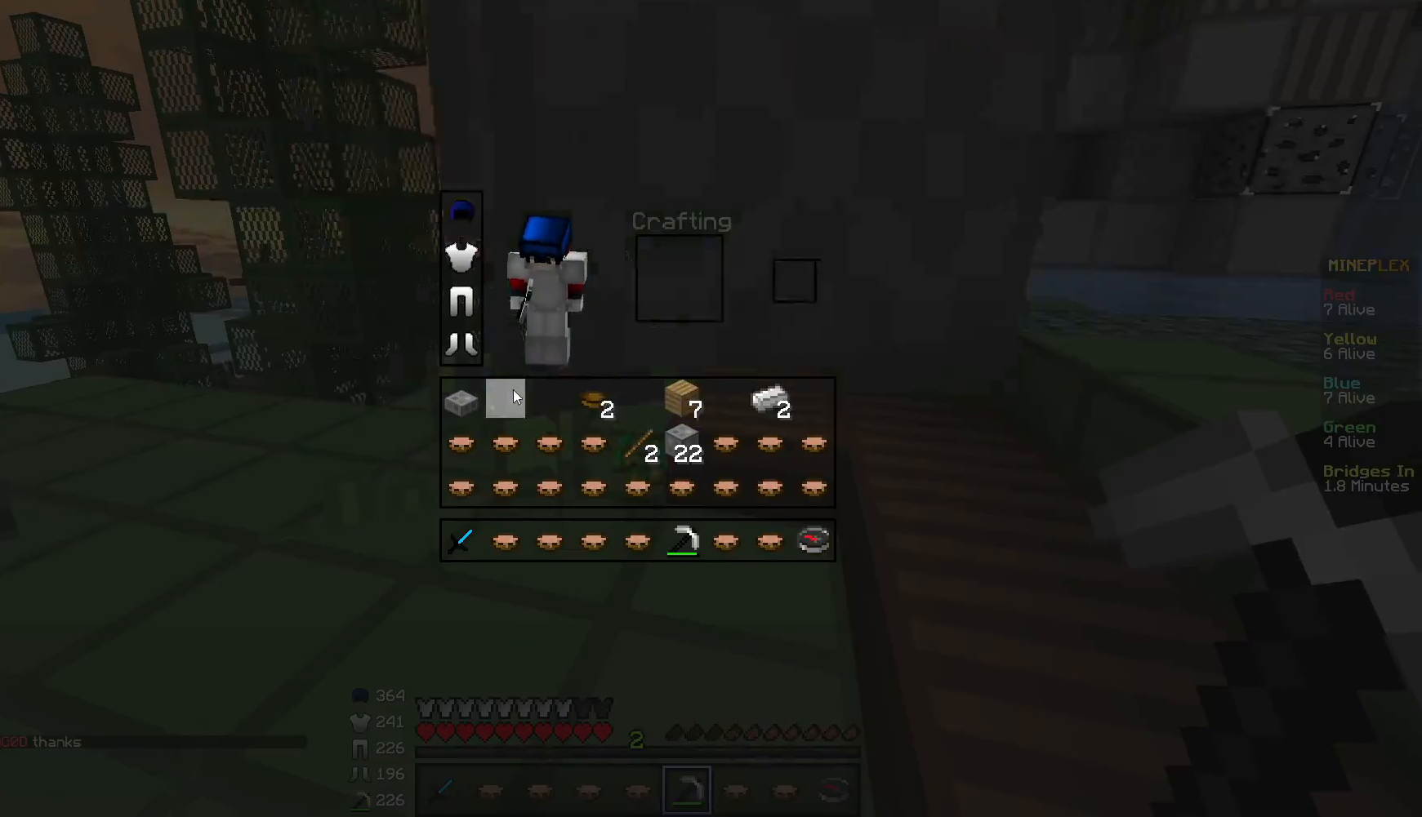
{"keys": [], "mouse": []}
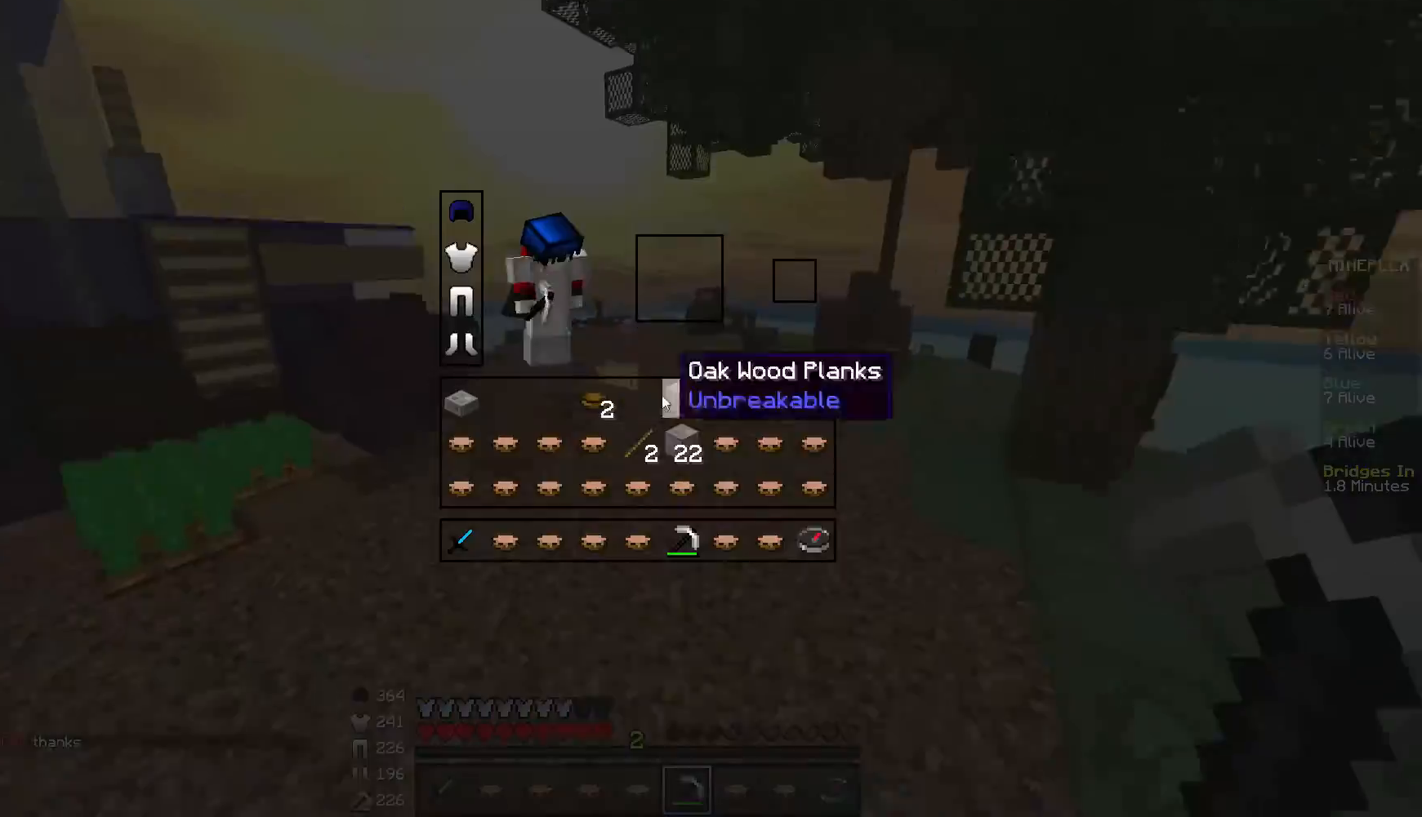
{"keys": [], "mouse": [], "events": []}
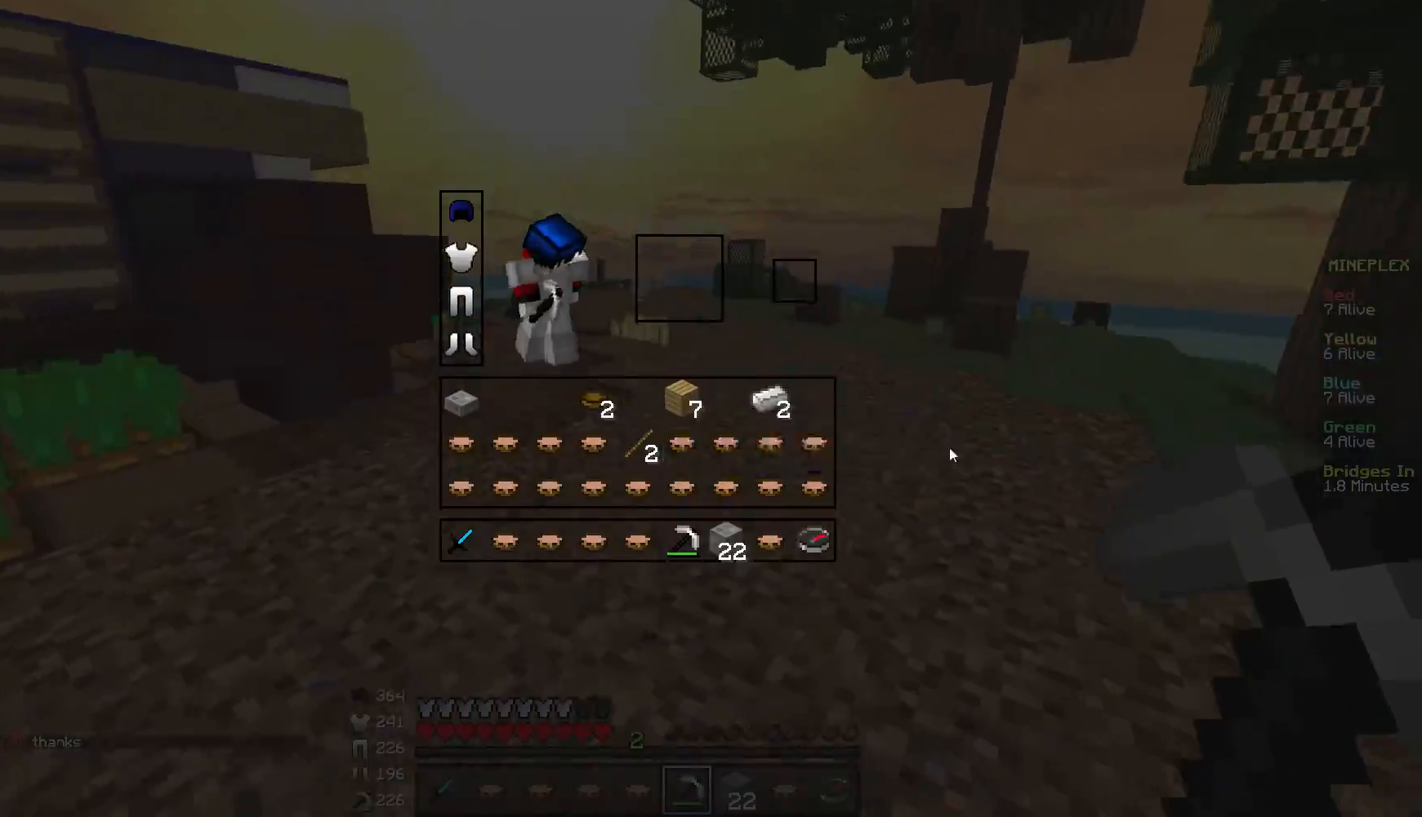
{"keys": ["w"], "mouse": [], "events": [[117, "w", "down"], [217, "d", "down"], [401, "d", "up"]]}
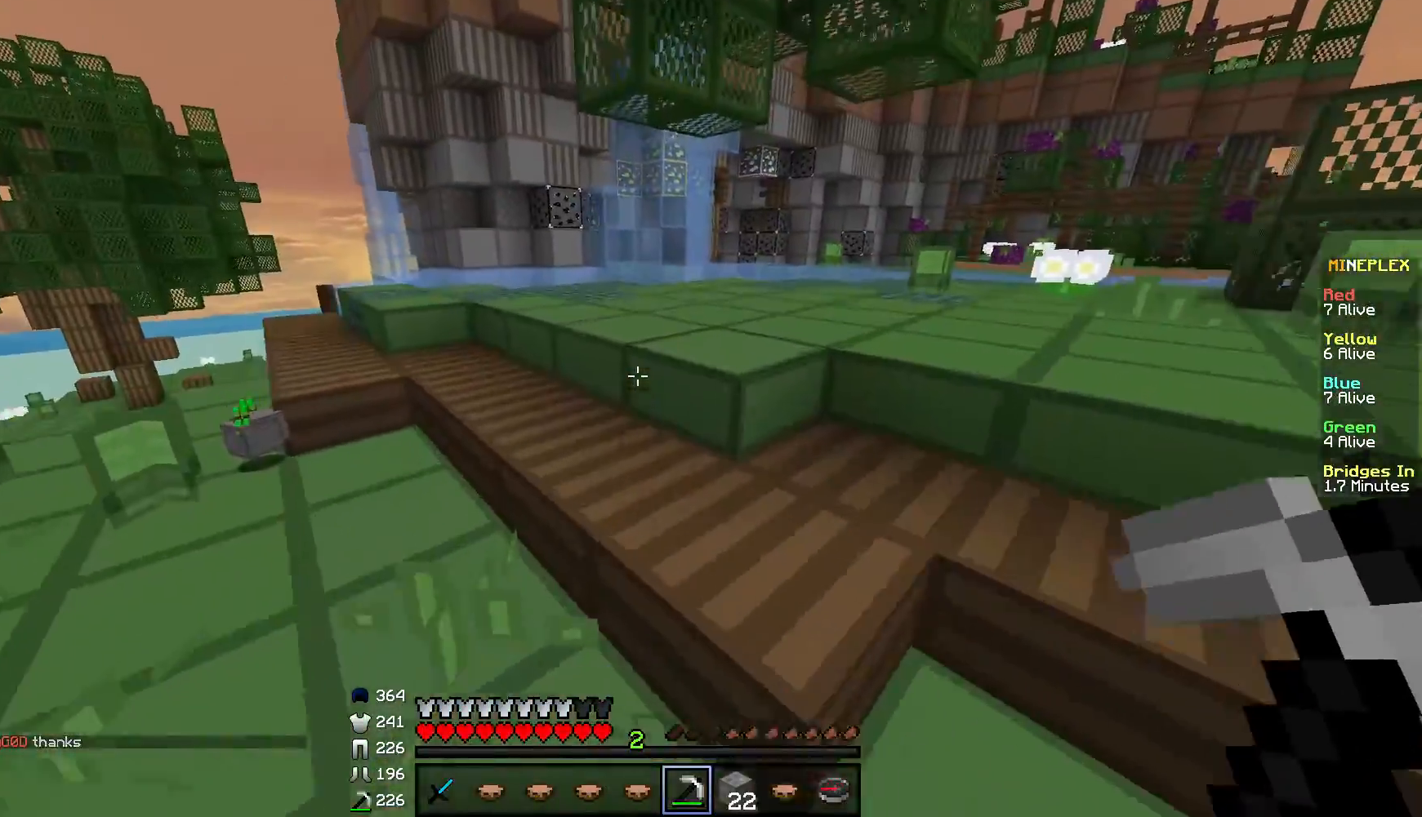
{"keys": ["w"], "mouse": [], "events": []}
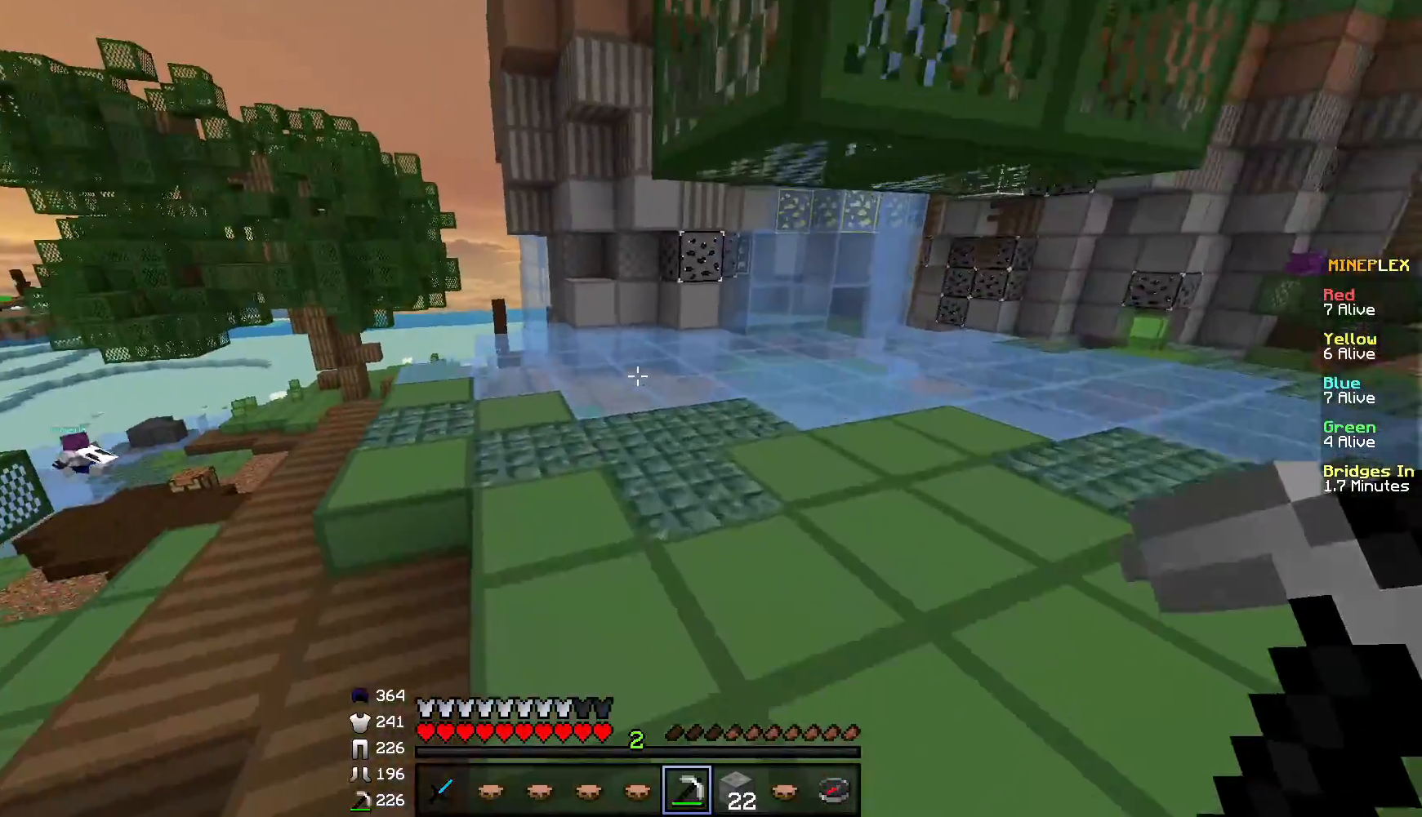
{"keys": ["w"], "mouse": [], "events": []}
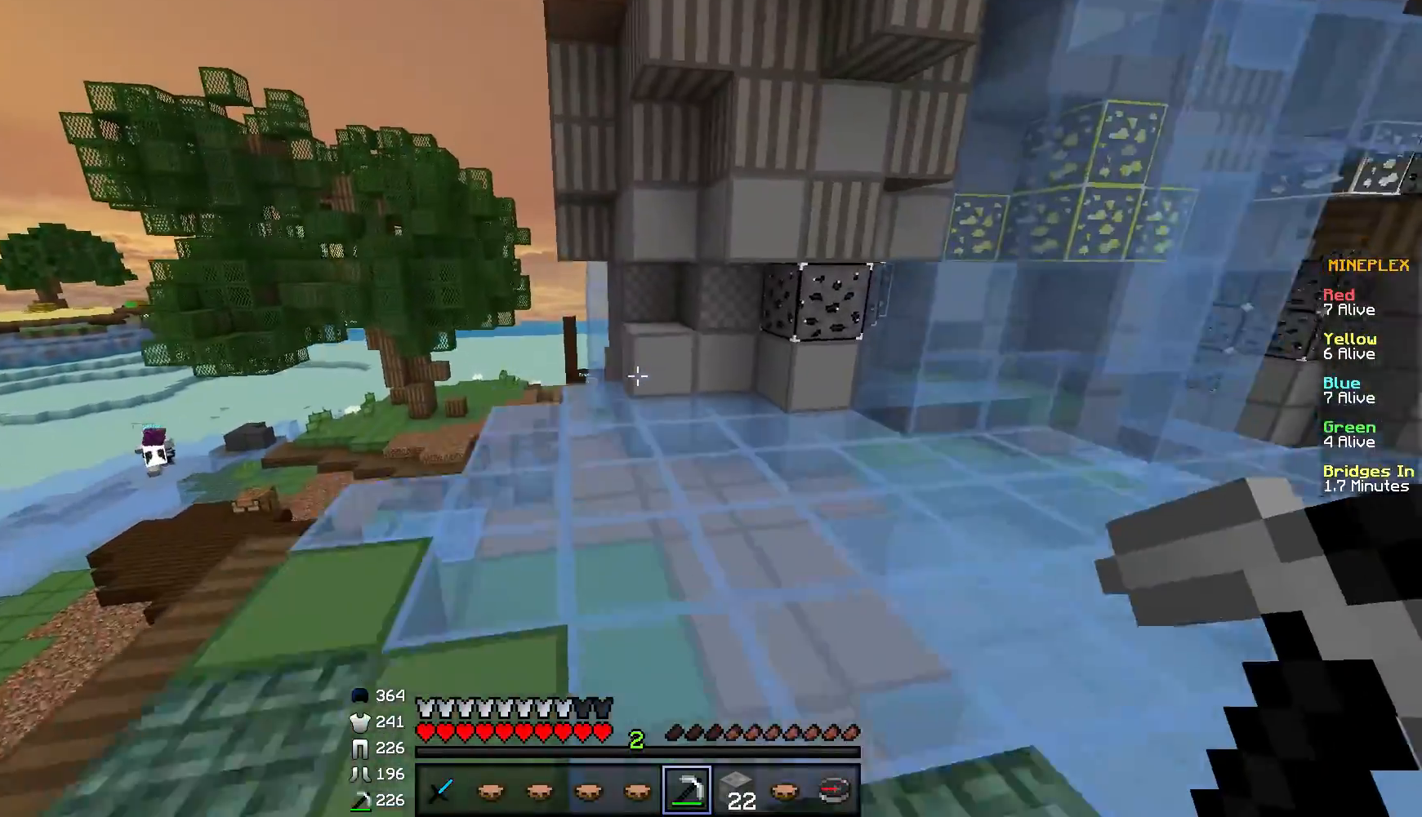
{"keys": ["w"], "mouse": ["left"], "events": [[467, "mouse_left", "down"]]}
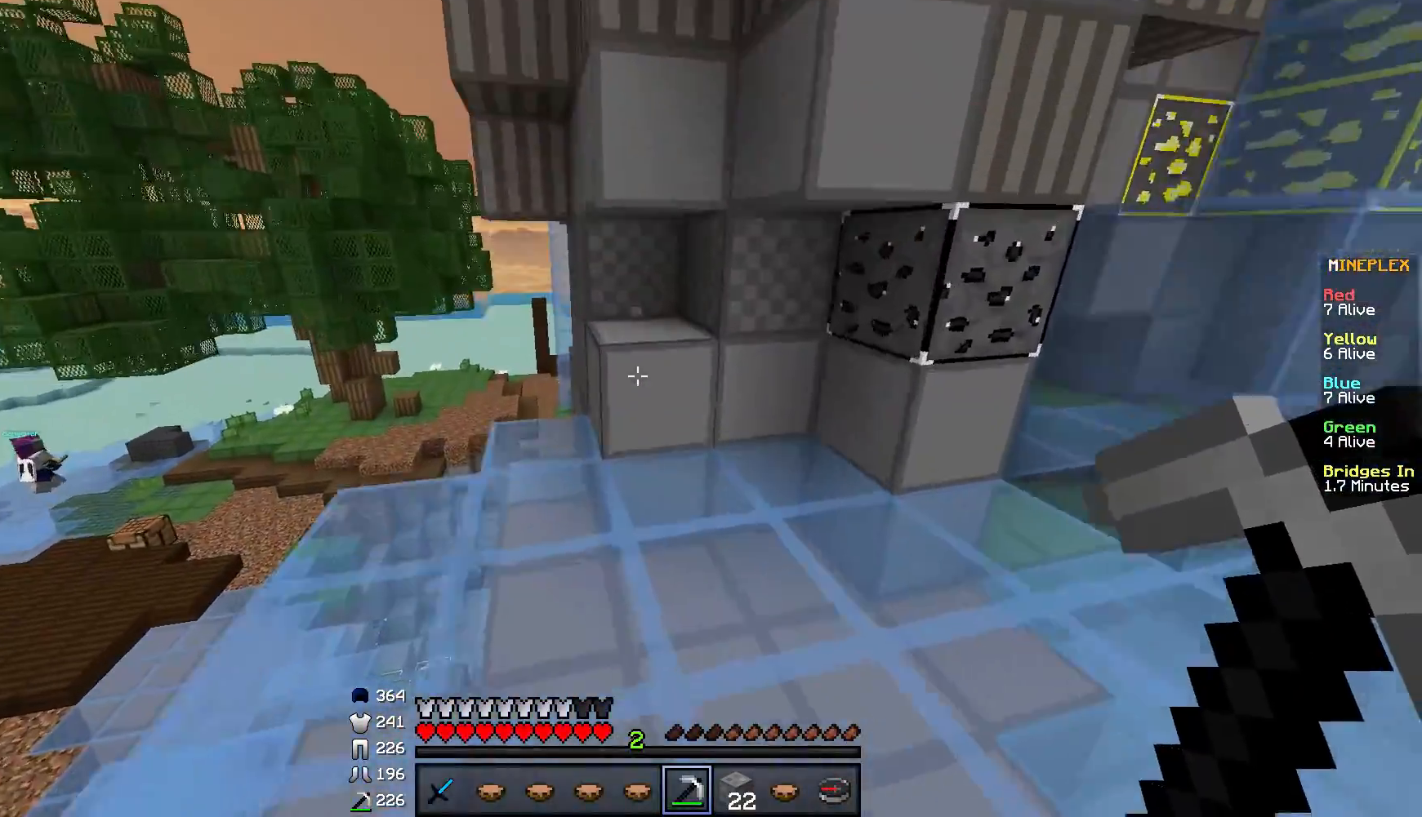
{"keys": ["a", "w"], "mouse": ["left"], "events": [[418, "a", "down"]]}
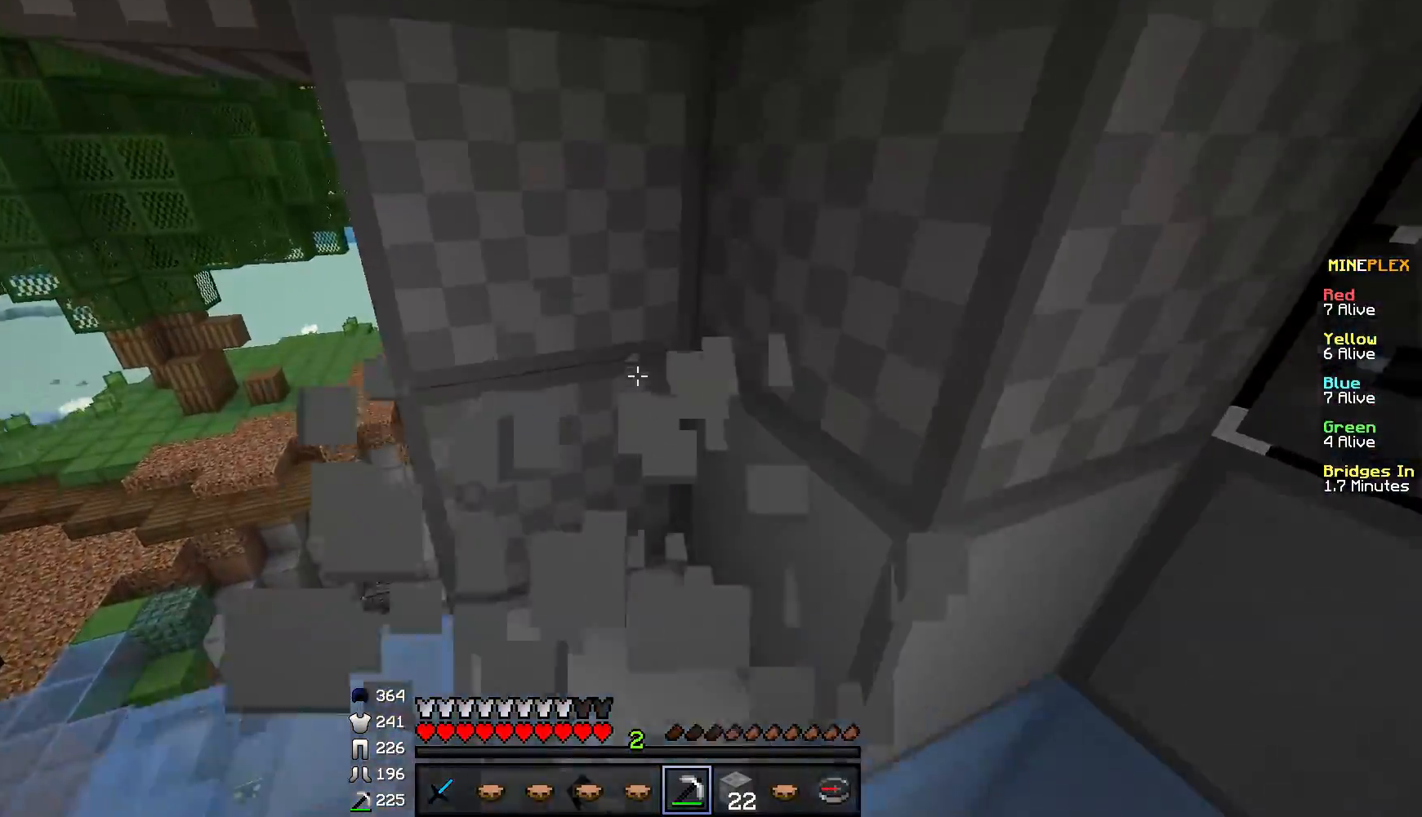
{"keys": [], "mouse": ["left"], "events": [[100, "w", "up"], [384, "a", "up"]]}
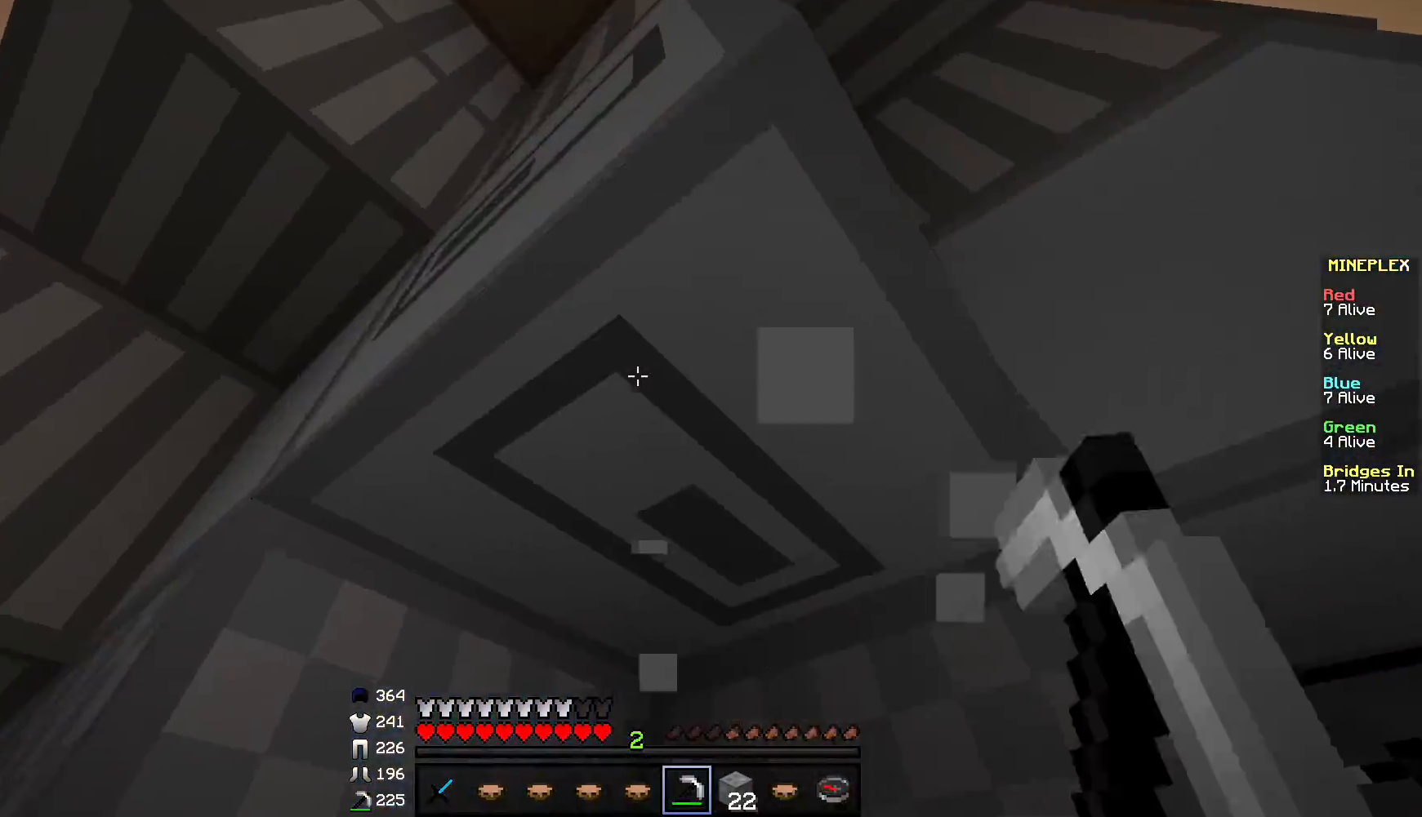
{"keys": ["d", "w"], "mouse": ["left"], "events": [[184, "d", "down"], [217, "w", "down"]]}
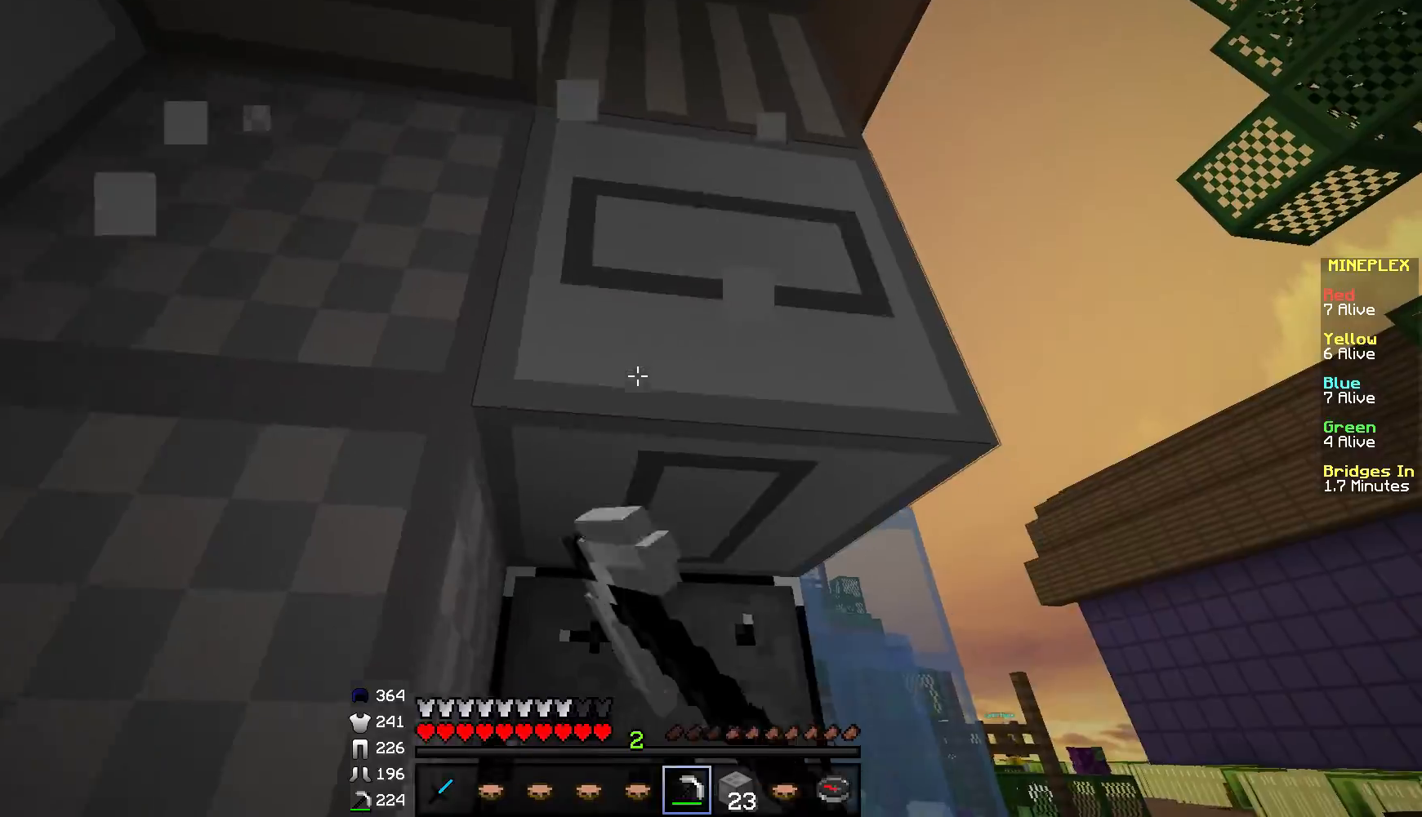
{"keys": ["d", "w"], "mouse": ["left"], "events": [[50, "w", "up"], [100, "d", "up"], [367, "d", "down"], [417, "w", "down"]]}
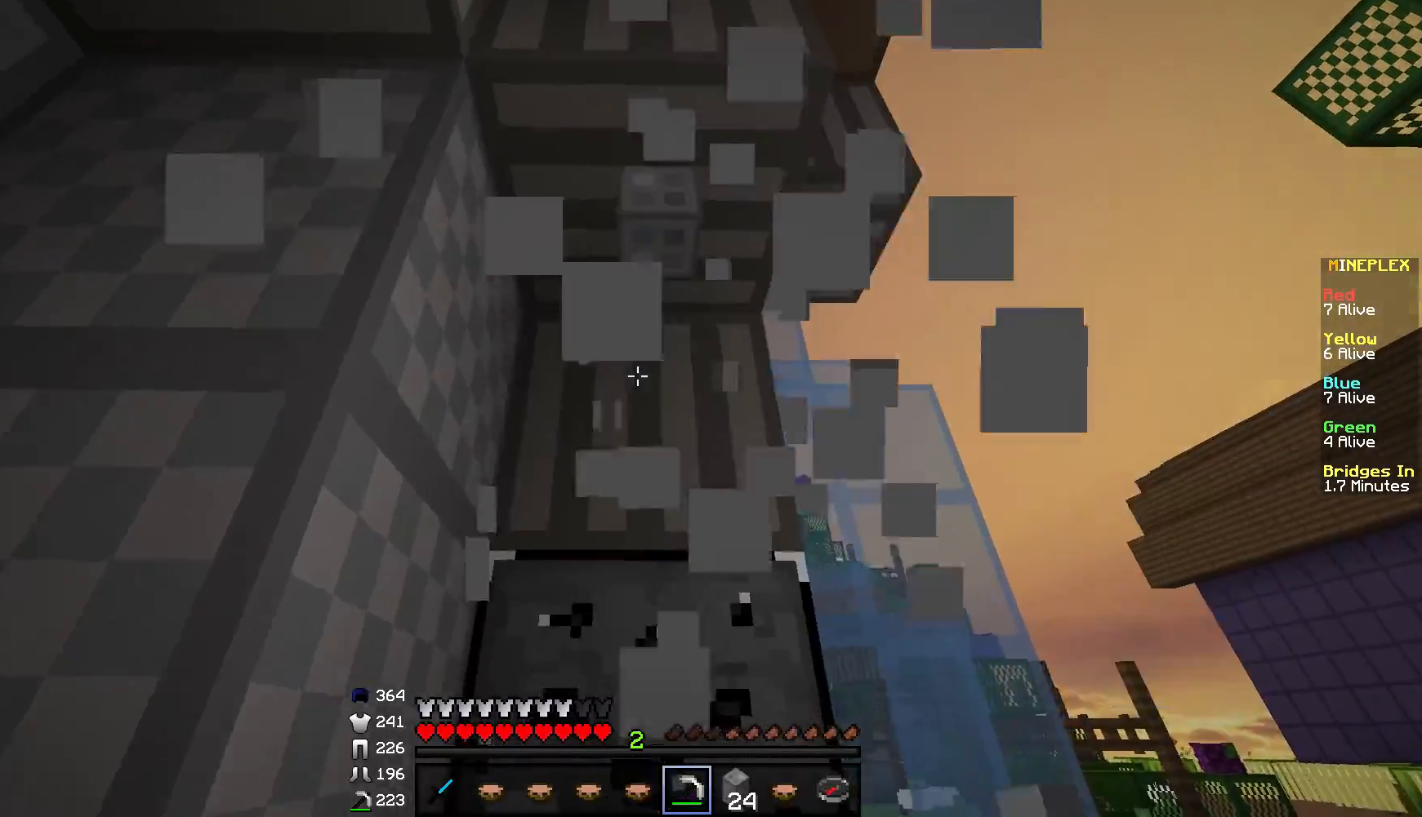
{"keys": ["d", "w"], "mouse": [], "events": [[217, "d", "up"], [317, "d", "down"], [351, "mouse_left", "up"]]}
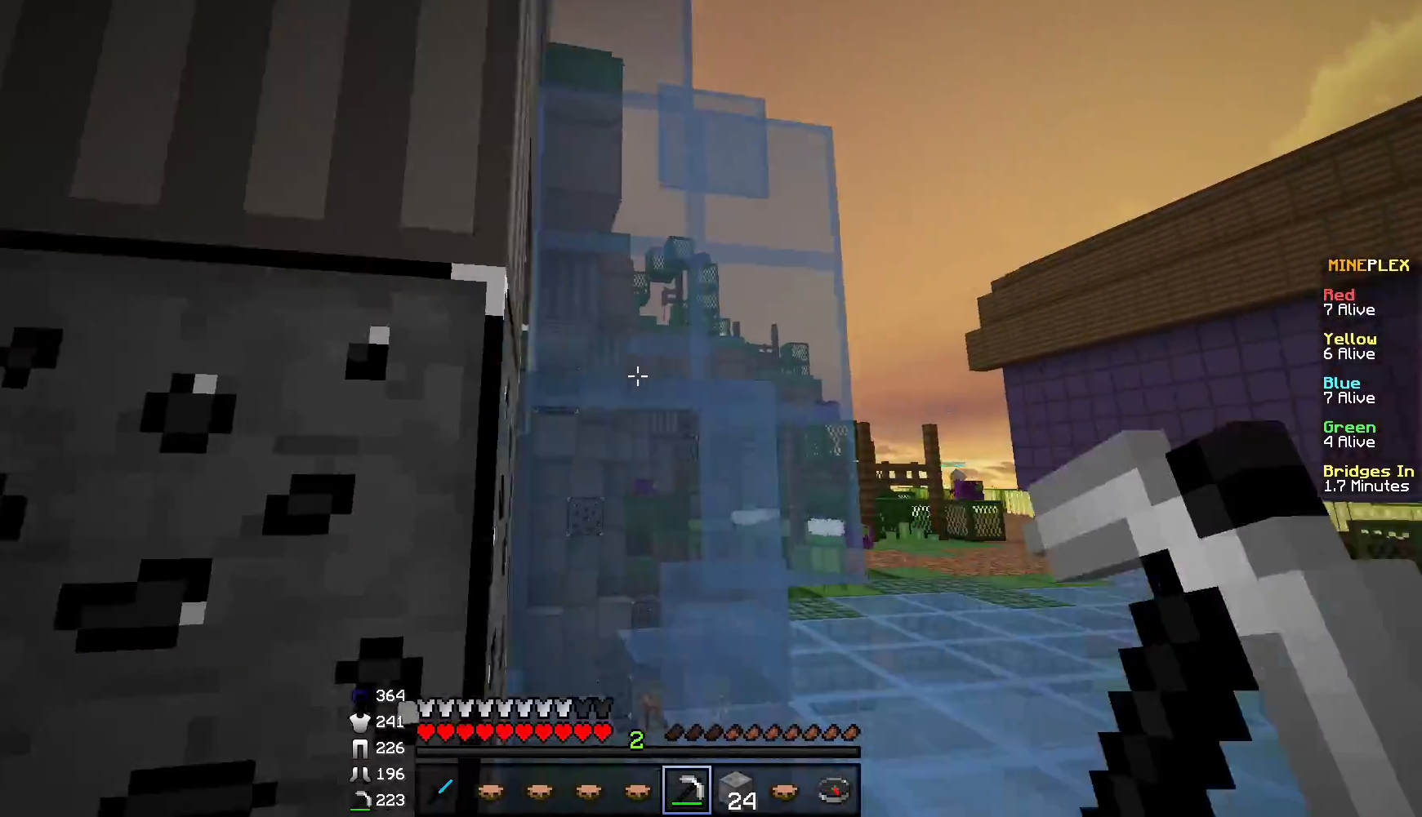
{"keys": ["d", "w"], "mouse": [], "events": []}
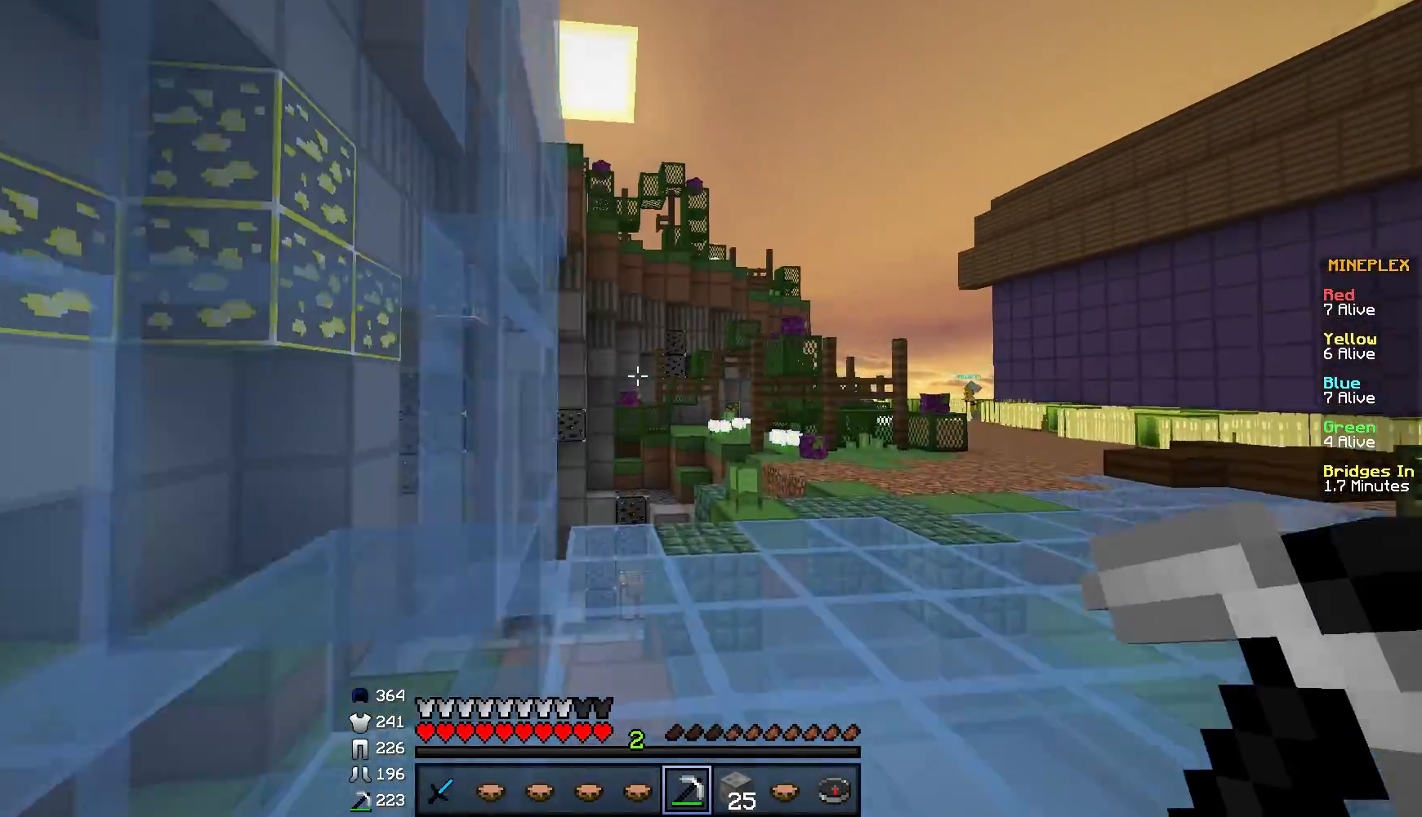
{"keys": ["w"], "mouse": [], "events": [[151, "d", "up"]]}
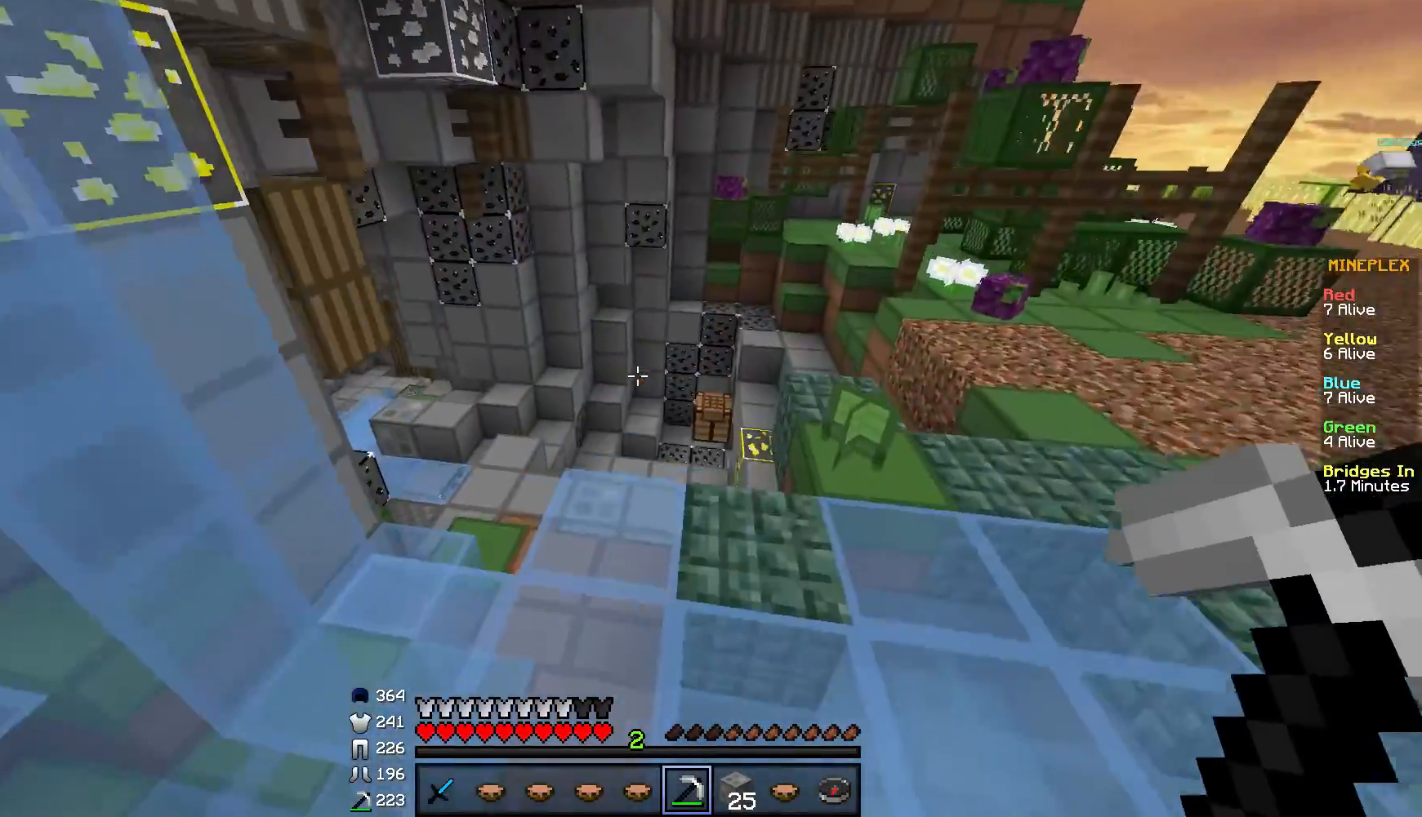
{"keys": ["a", "w"], "mouse": [], "events": [[367, "a", "down"]]}
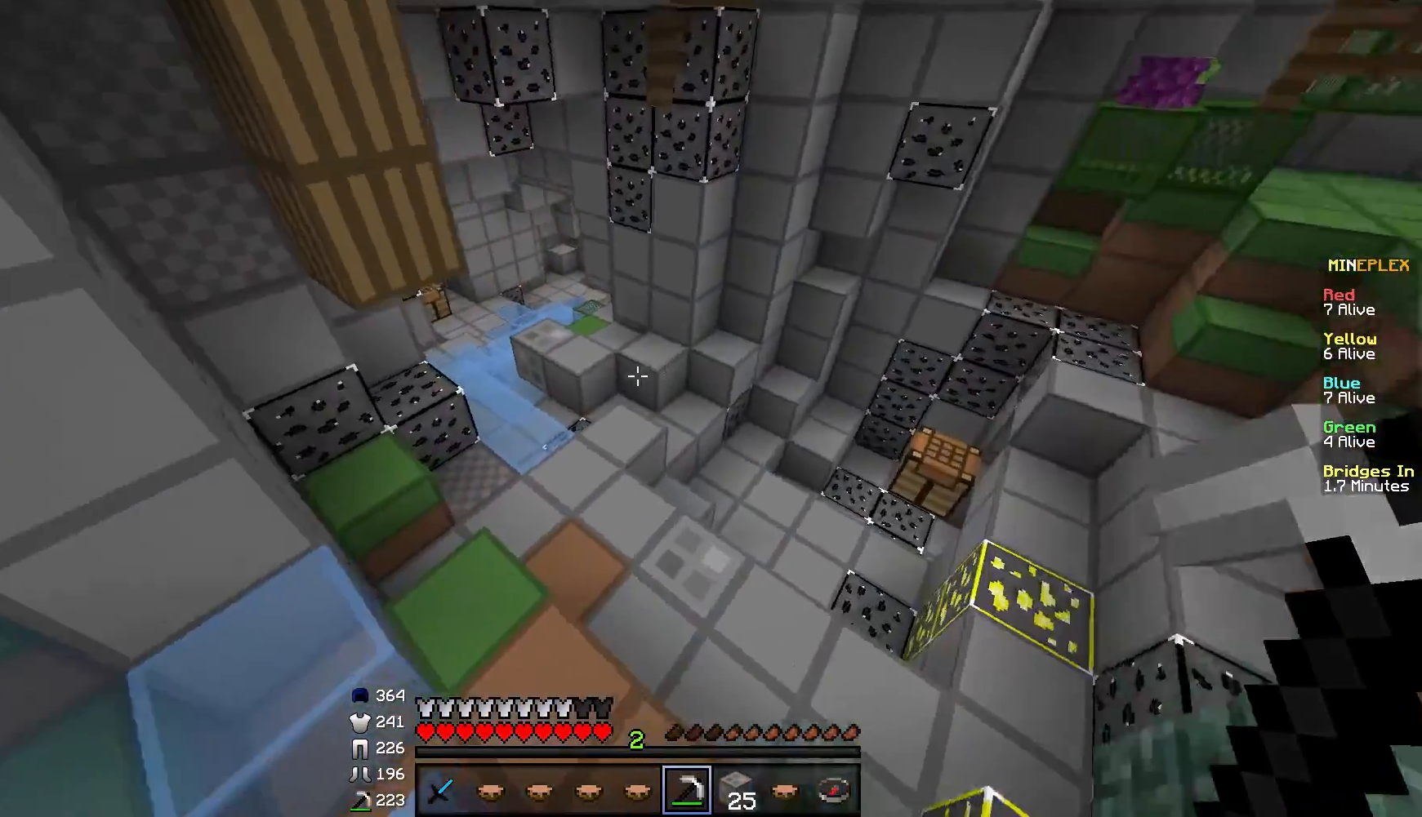
{"keys": ["w"], "mouse": [], "events": [[101, "a", "up"]]}
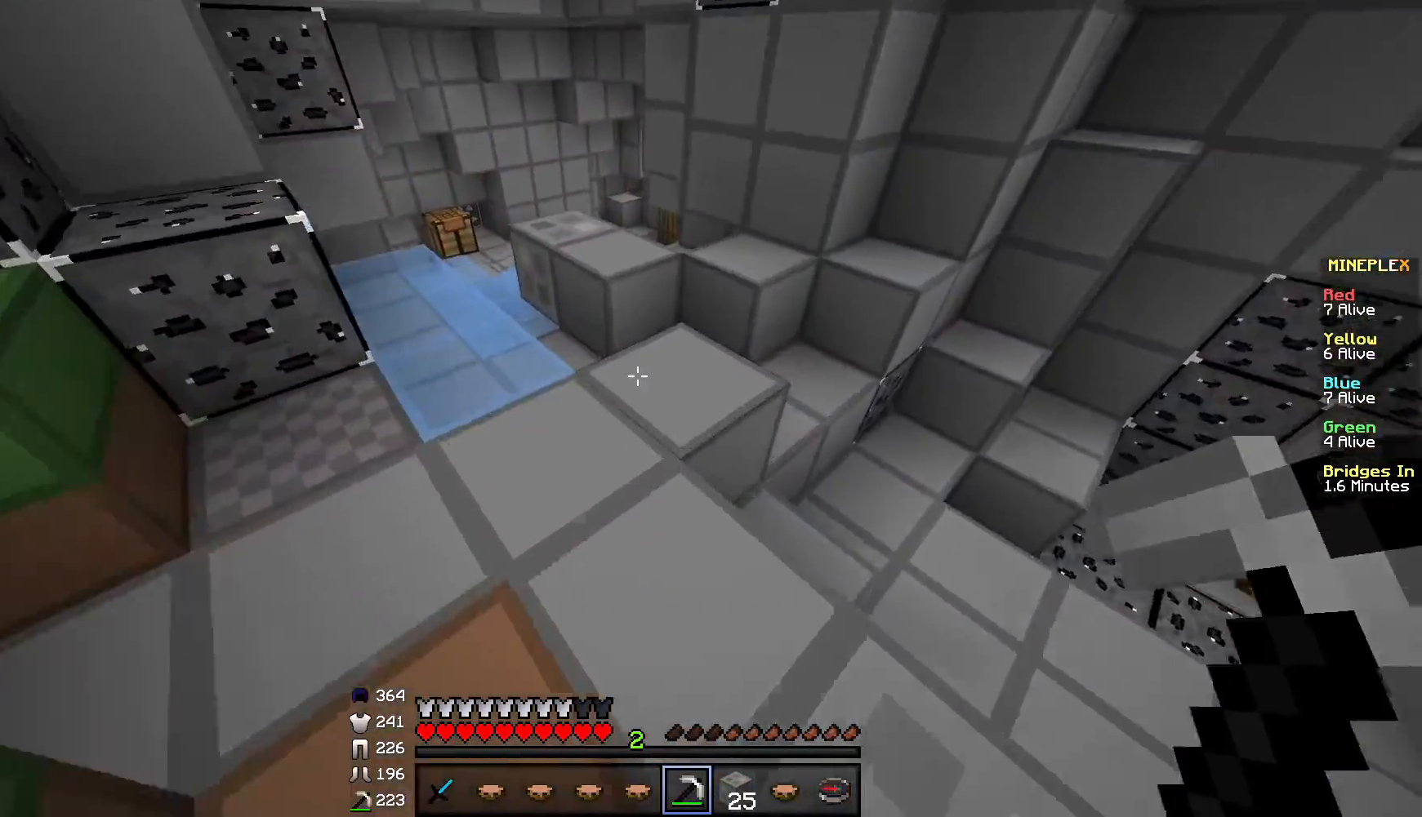
{"keys": [], "mouse": ["left"], "events": [[17, "mouse_left", "down"], [350, "w", "up"]]}